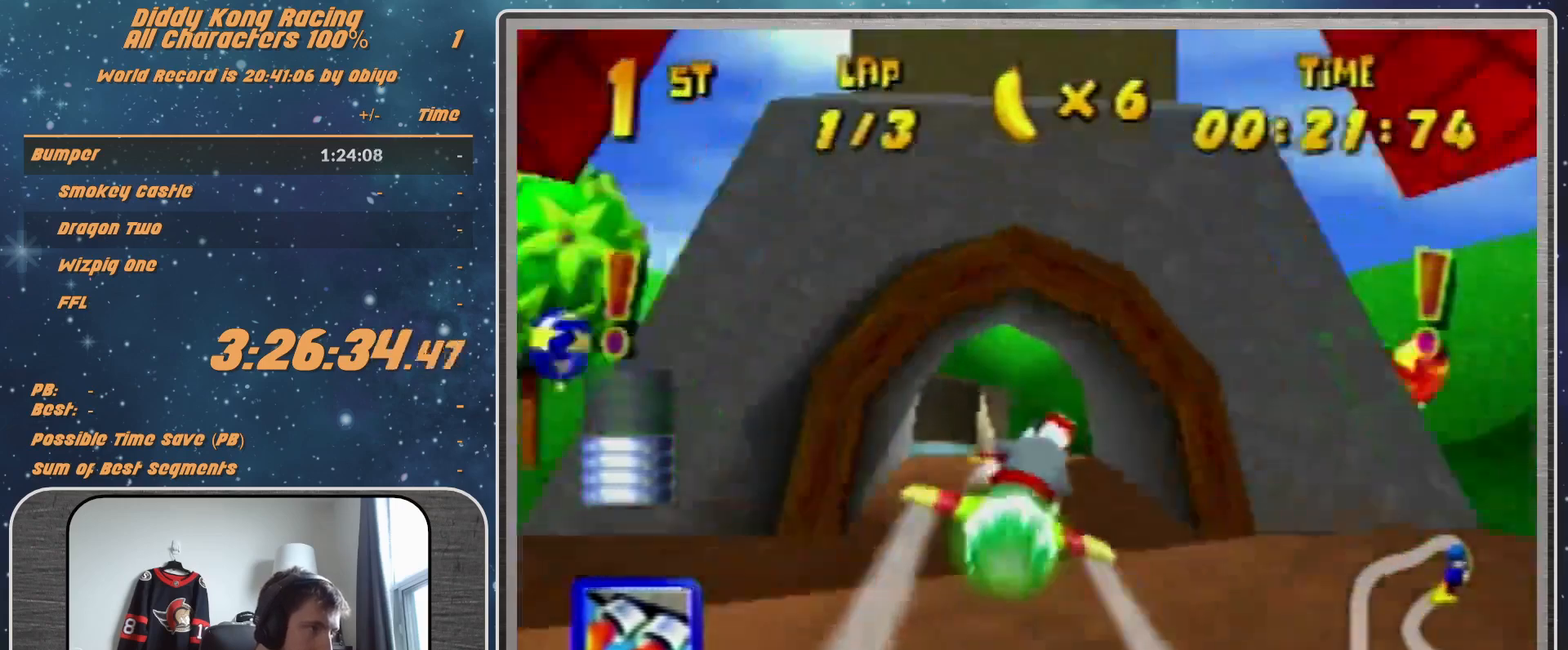
Gameplay with a controller (Nintendo layout); each line is a JSON object with the inputs held at the frame after it. "events" lists button and stick changes between this image and that frame as [ms after this image, input, new state], when the widget could be followed in between. Not read: L1 L3 R3.
{"buttons": [], "left_stick": "right", "events": [[67, "Z", "down"], [167, "Z", "up"], [233, "R1", "up"], [233, "left_stick", "center"], [333, "R1", "down"], [333, "left_stick", "right"], [467, "R1", "up"]]}
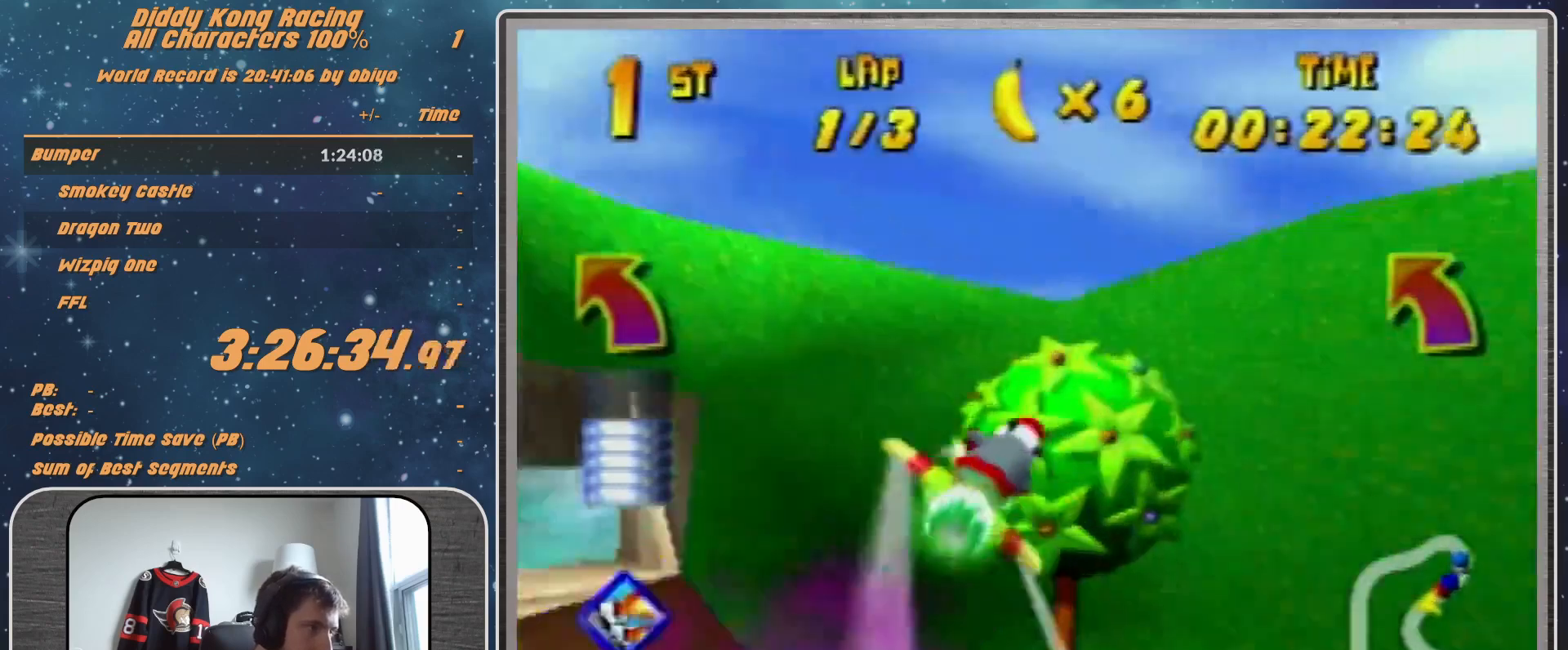
{"buttons": ["R1"], "left_stick": "center", "events": [[67, "R1", "down"], [400, "left_stick", "center"]]}
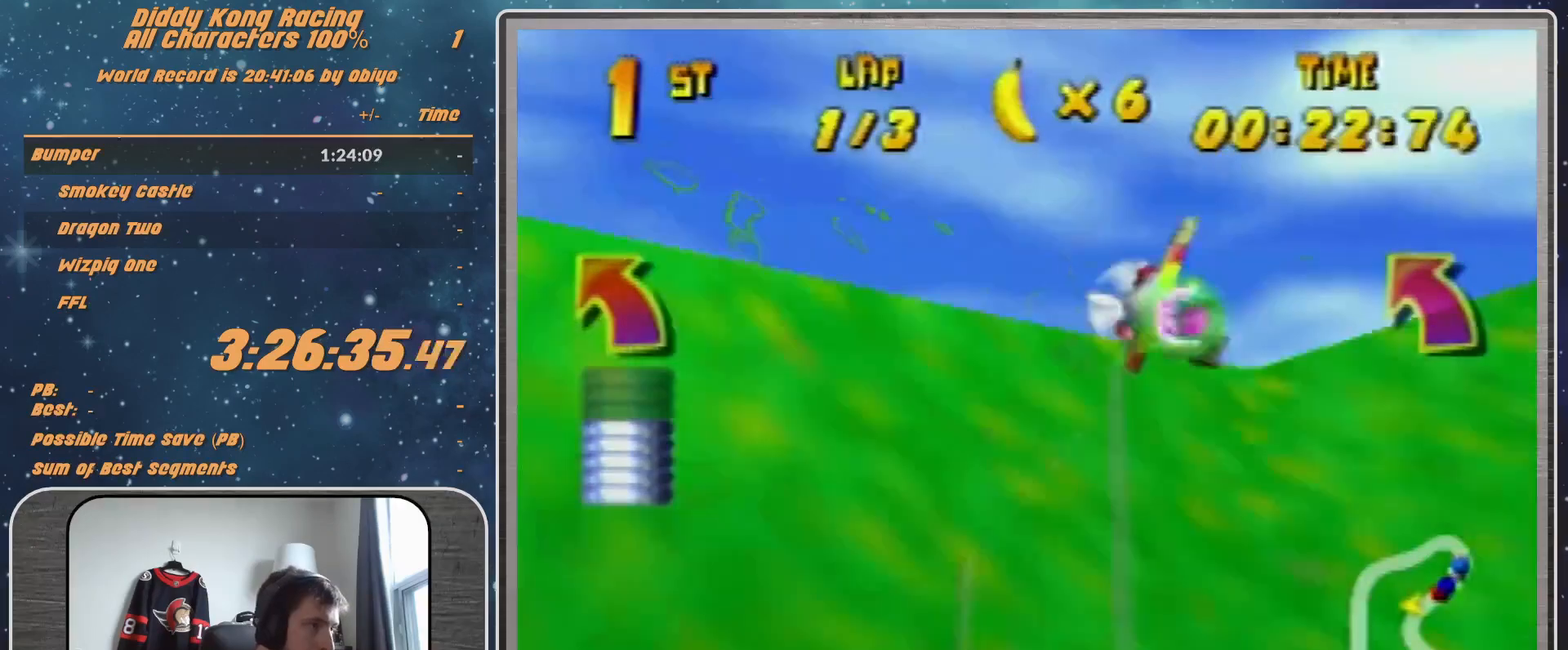
{"buttons": ["A", "B", "R1"], "left_stick": "up-left", "events": [[33, "A", "down"], [33, "B", "down"], [33, "left_stick", "left"], [433, "left_stick", "up-left"]]}
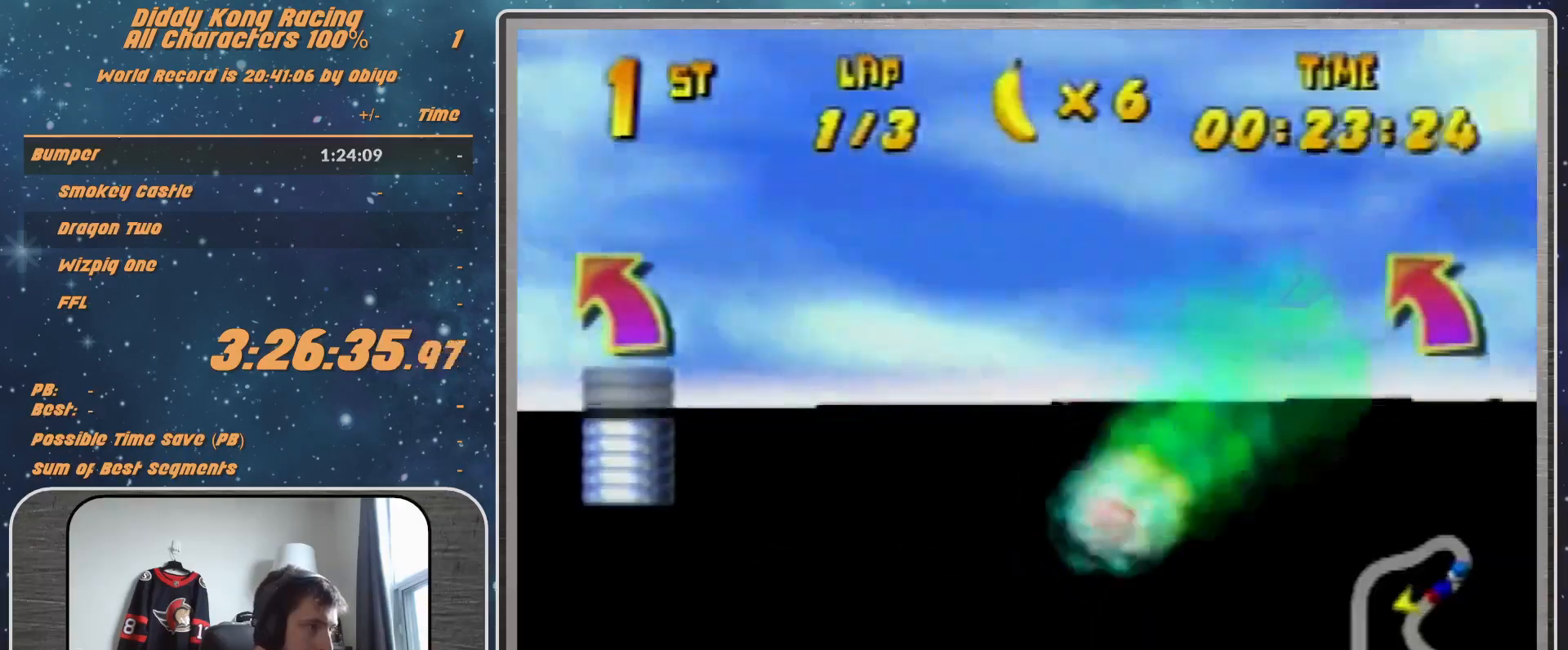
{"buttons": ["A", "R1"], "left_stick": "center", "events": [[367, "B", "up"], [500, "left_stick", "center"]]}
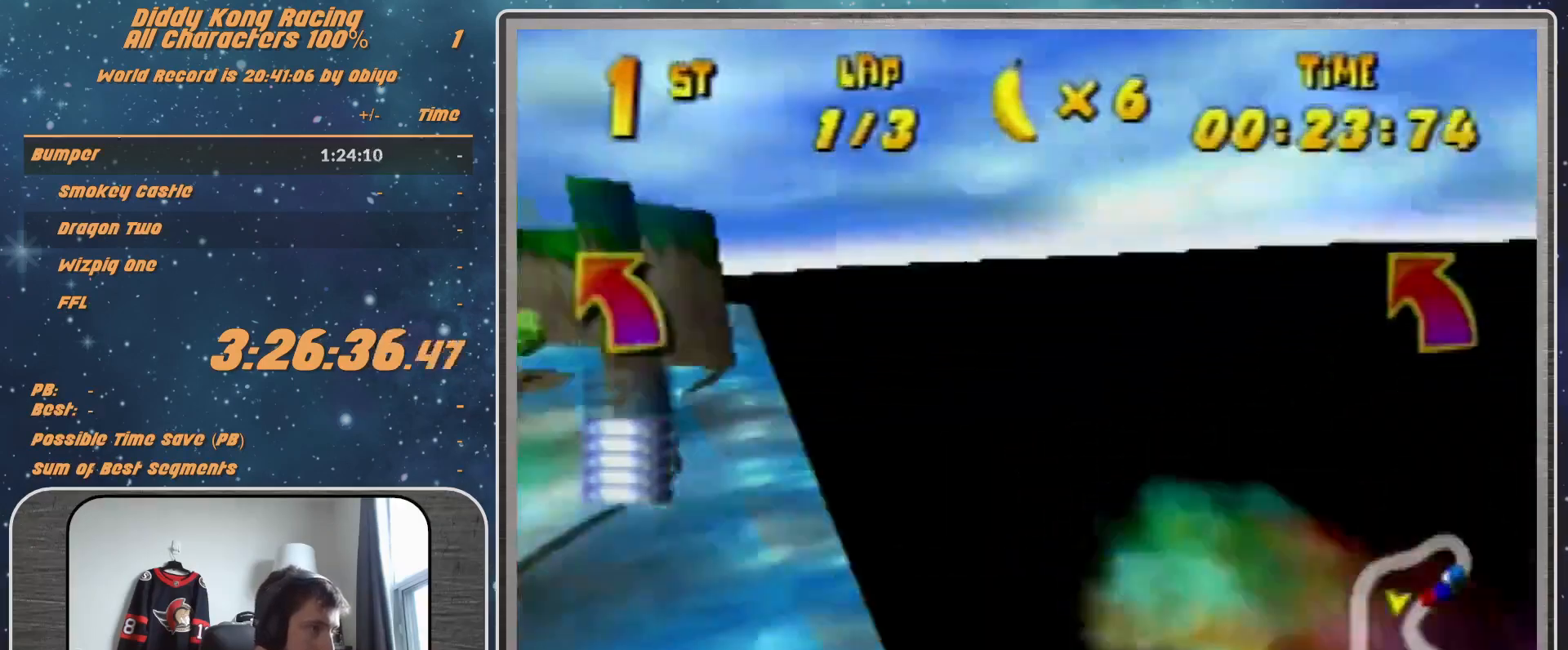
{"buttons": [], "left_stick": "right", "events": [[267, "A", "up"], [267, "R1", "up"], [267, "left_stick", "right"], [367, "R1", "down"], [467, "R1", "up"]]}
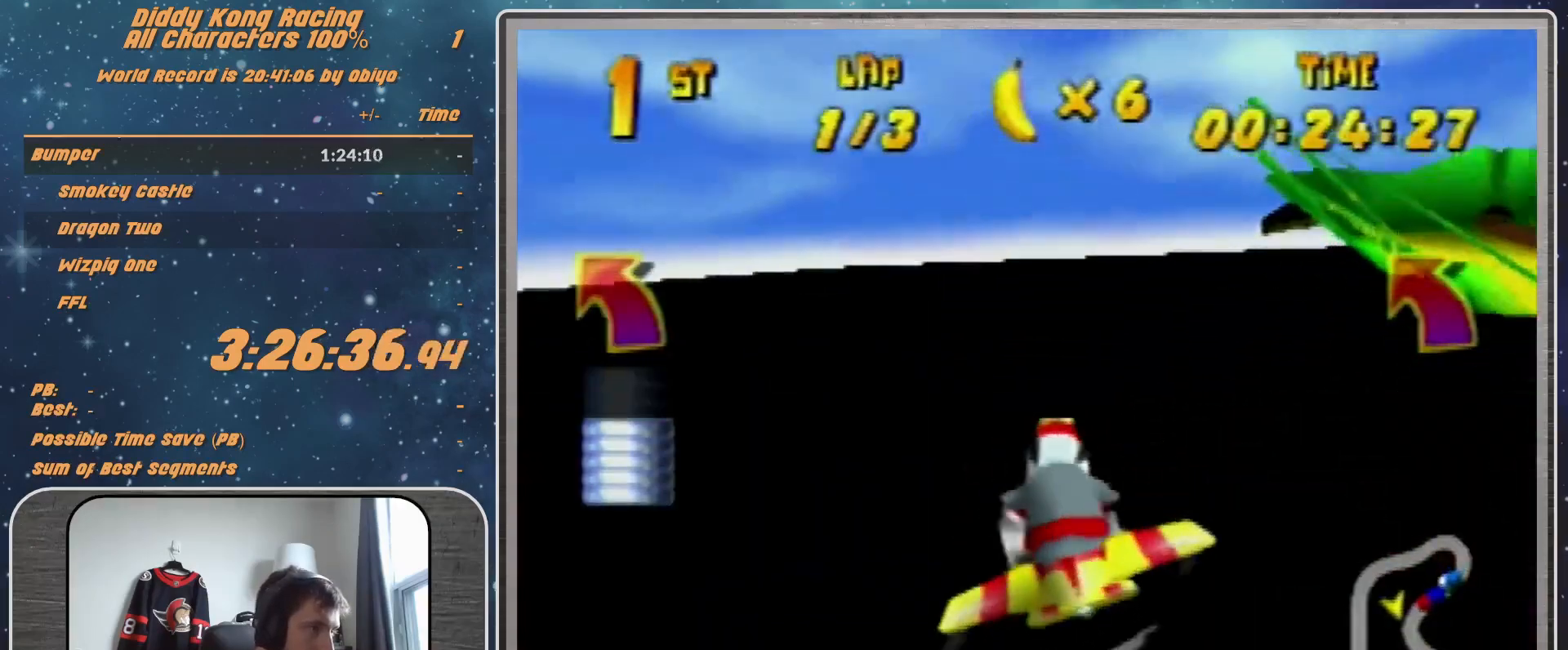
{"buttons": ["R1"], "left_stick": "right", "events": [[167, "R1", "down"], [333, "R1", "up"], [500, "R1", "down"]]}
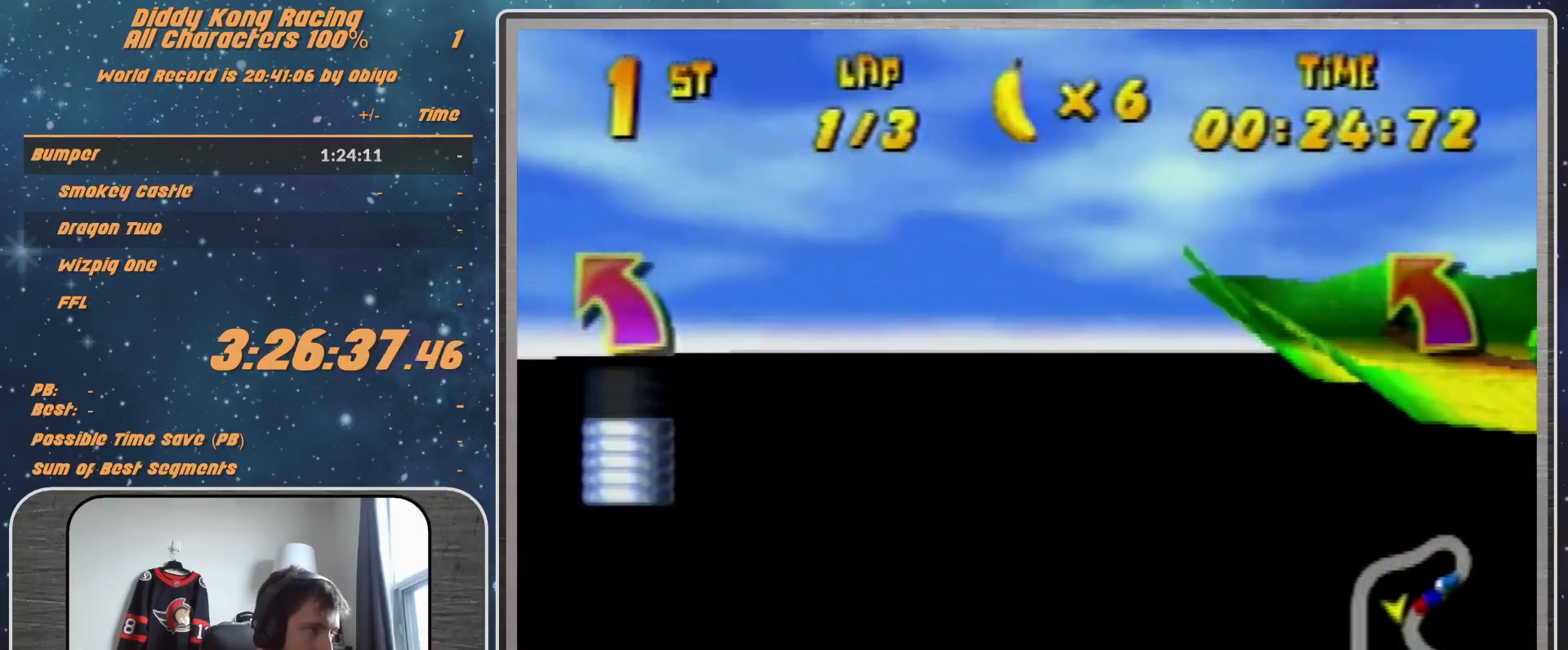
{"buttons": [], "left_stick": "right", "events": [[100, "R1", "up"], [200, "R1", "down"], [500, "R1", "up"]]}
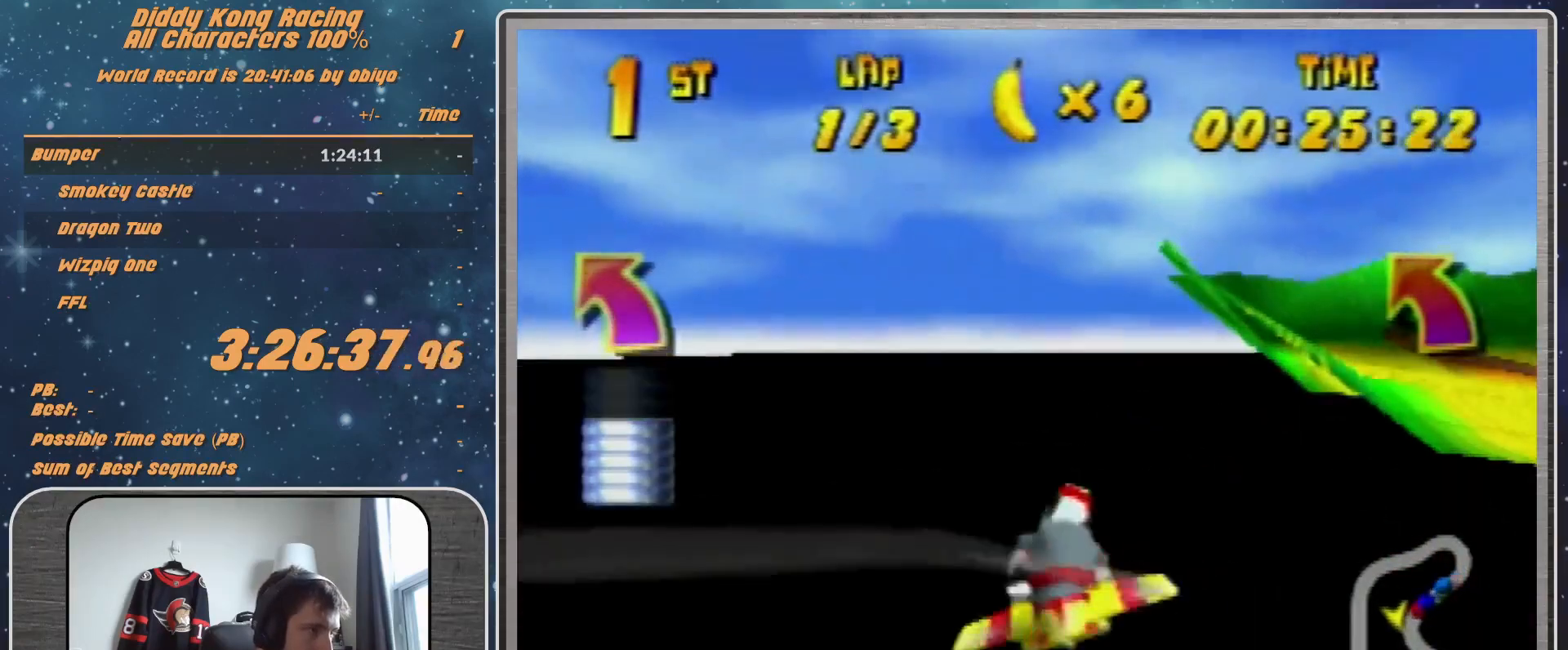
{"buttons": ["R1"], "left_stick": "right", "events": [[167, "R1", "down"], [333, "R1", "up"], [400, "R1", "down"]]}
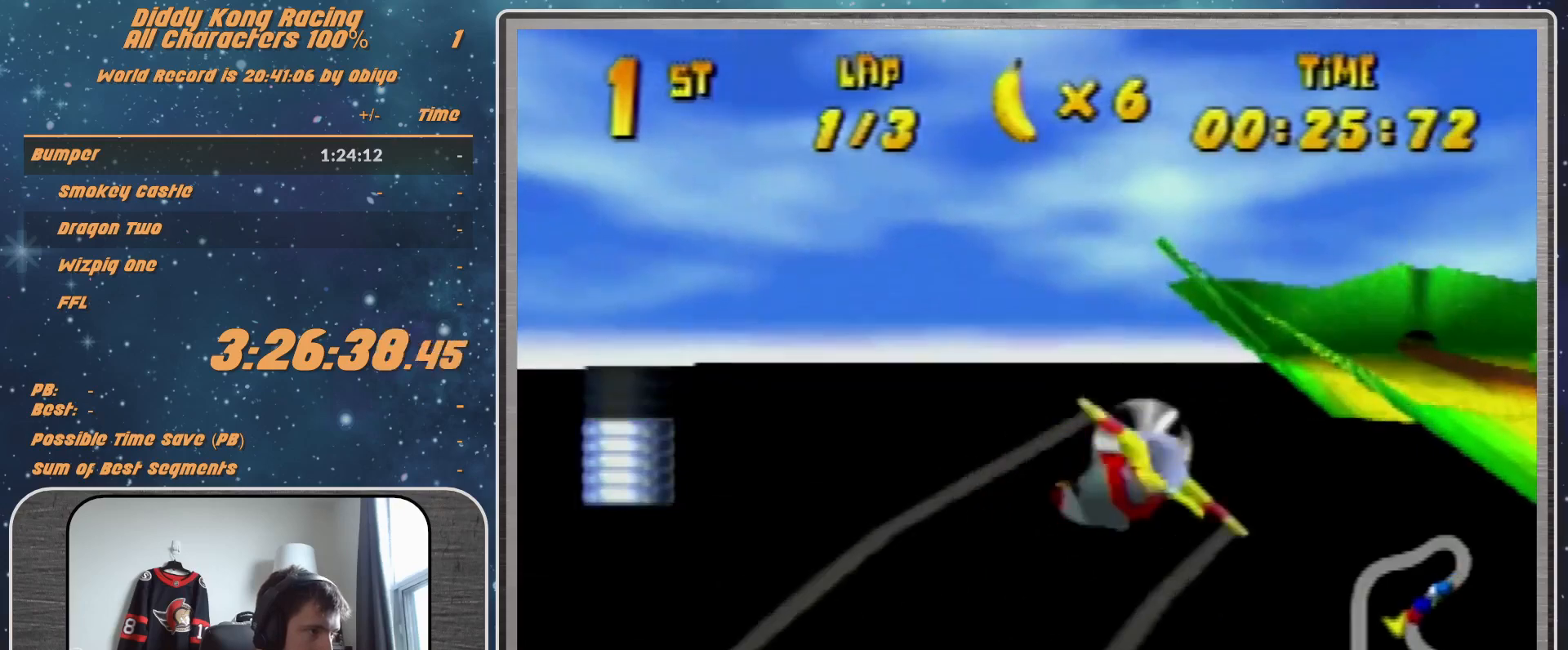
{"buttons": ["R1"], "left_stick": "center", "events": [[467, "left_stick", "center"]]}
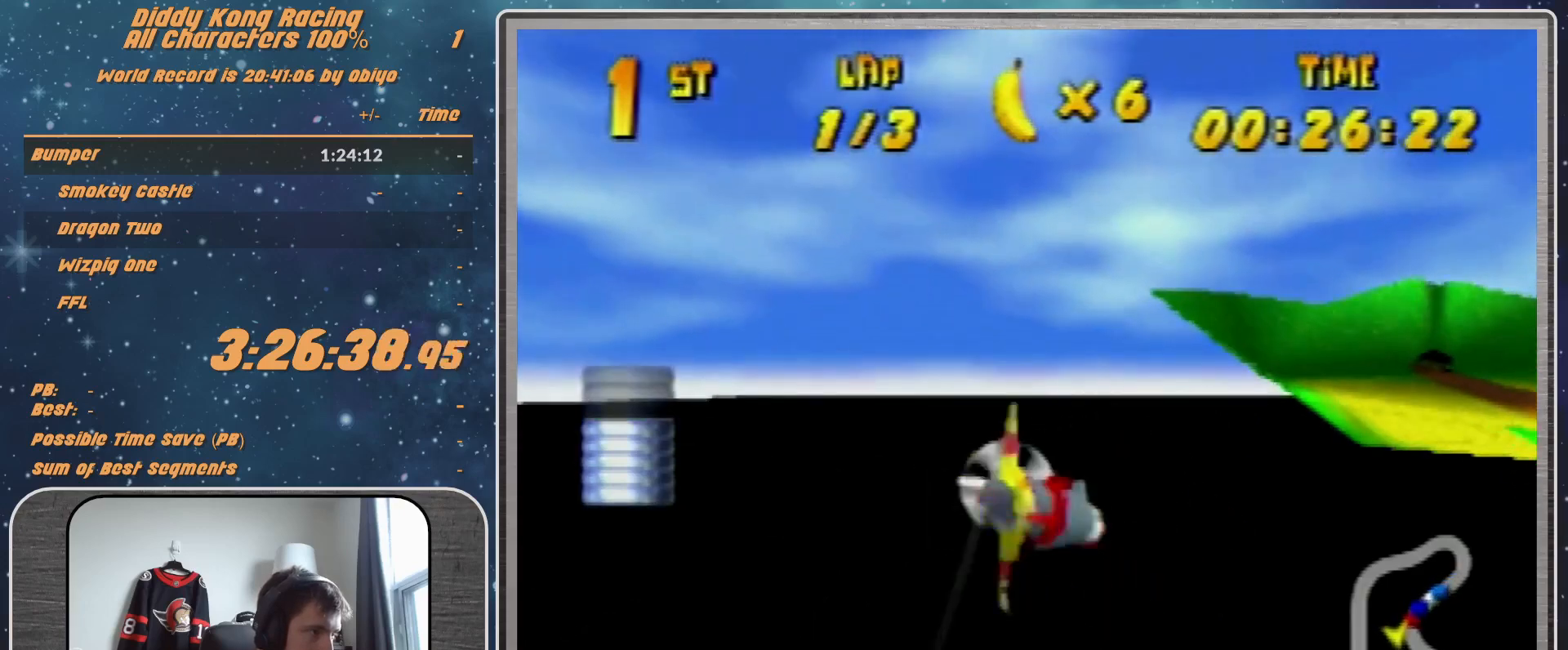
{"buttons": ["R1"], "left_stick": "left", "events": [[67, "left_stick", "left"], [133, "R1", "up"], [233, "R1", "down"], [367, "R1", "up"], [467, "R1", "down"]]}
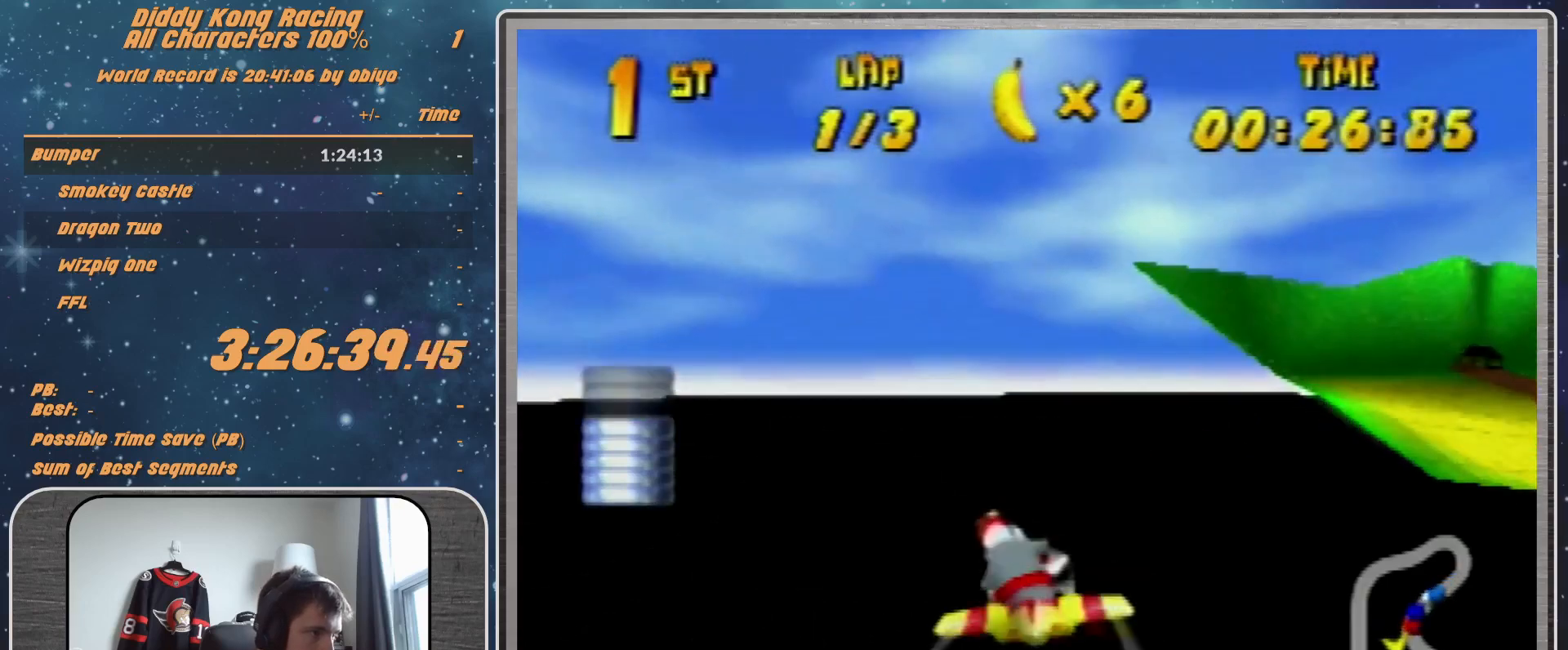
{"buttons": ["R1"], "left_stick": "left", "events": []}
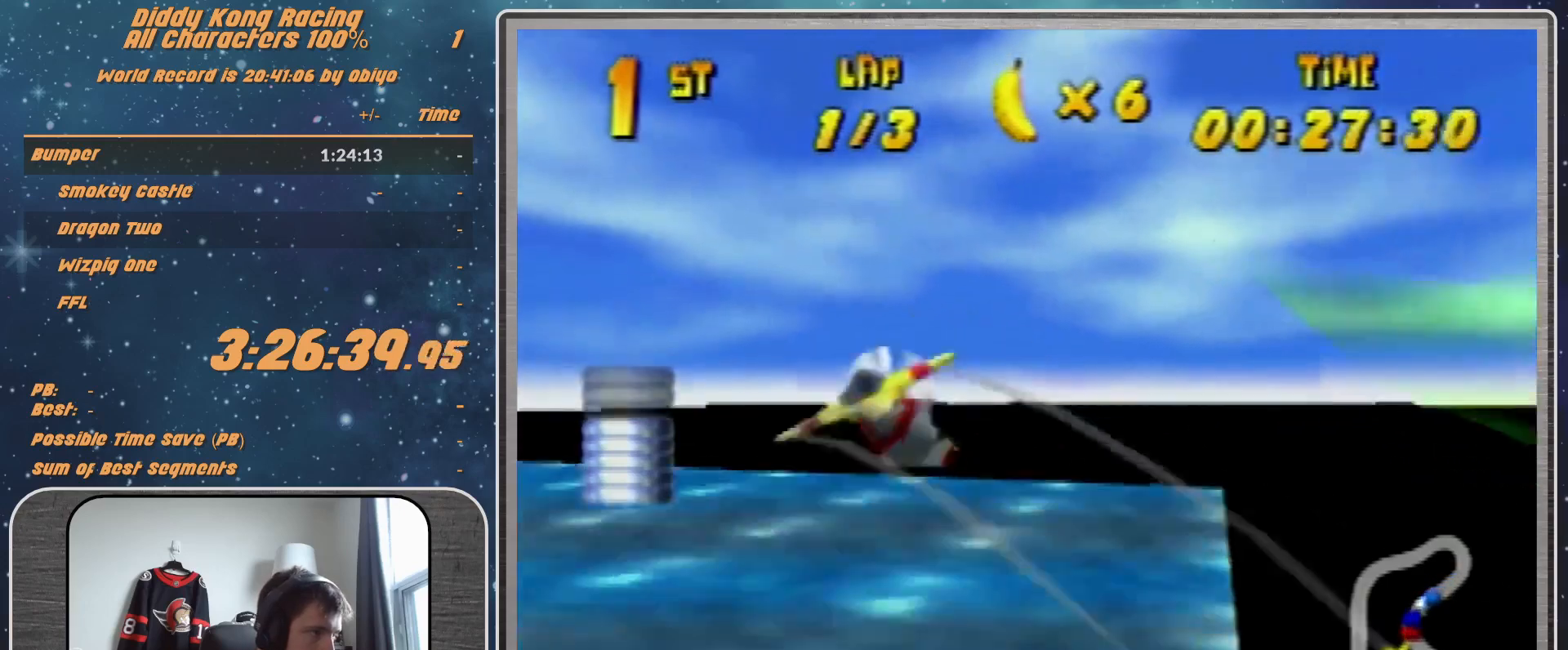
{"buttons": ["B", "R1"], "left_stick": "left", "events": [[167, "B", "down"]]}
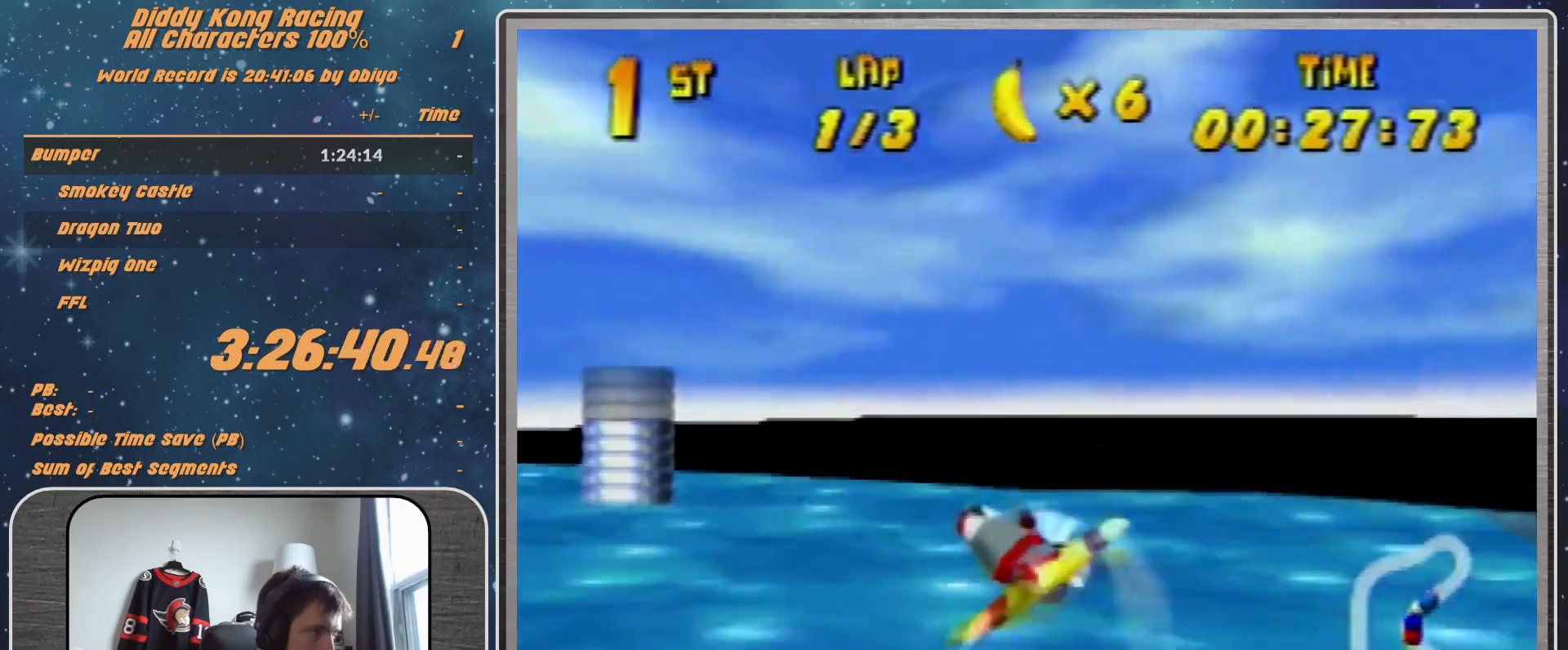
{"buttons": [], "left_stick": "left", "events": [[100, "R1", "up"], [167, "B", "up"], [233, "R1", "down"], [267, "R1", "up"], [333, "R1", "down"], [500, "R1", "up"]]}
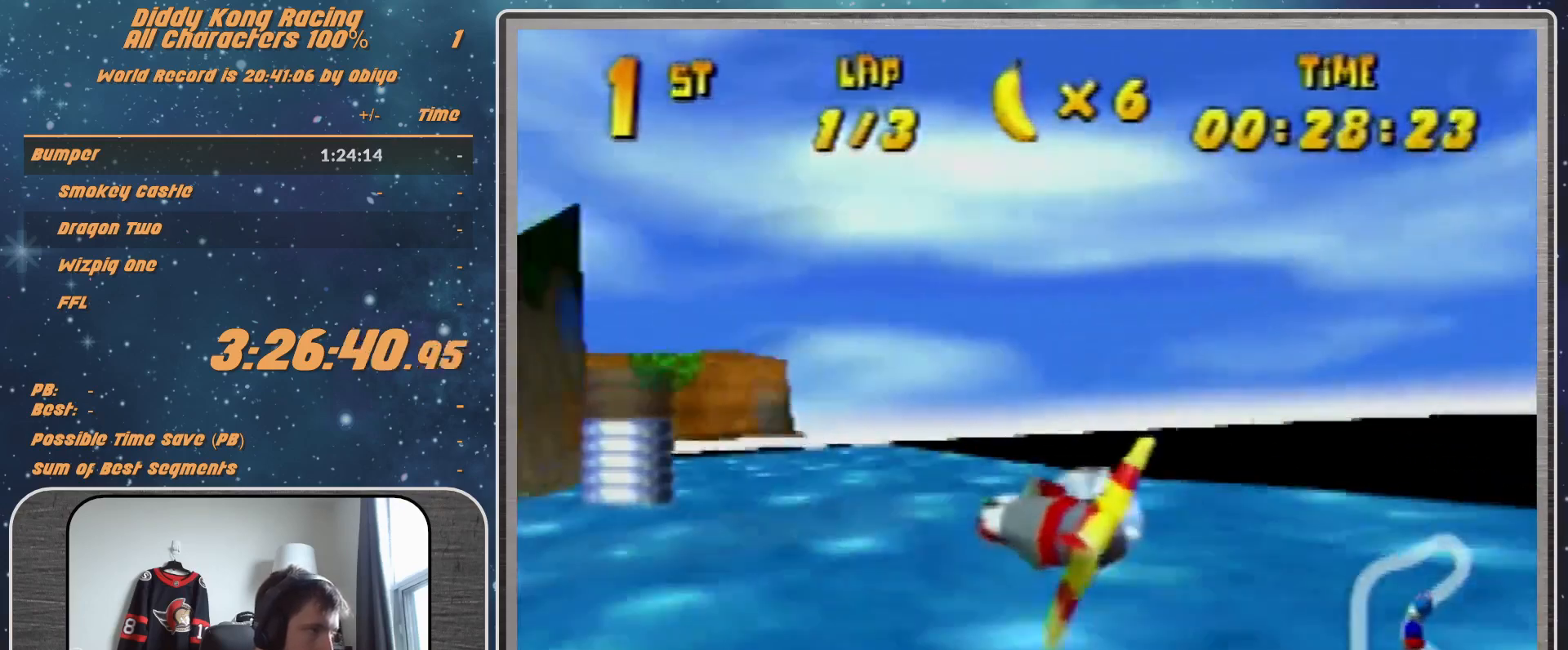
{"buttons": ["R1"], "left_stick": "left", "events": [[200, "R1", "down"], [333, "R1", "up"], [400, "R1", "down"]]}
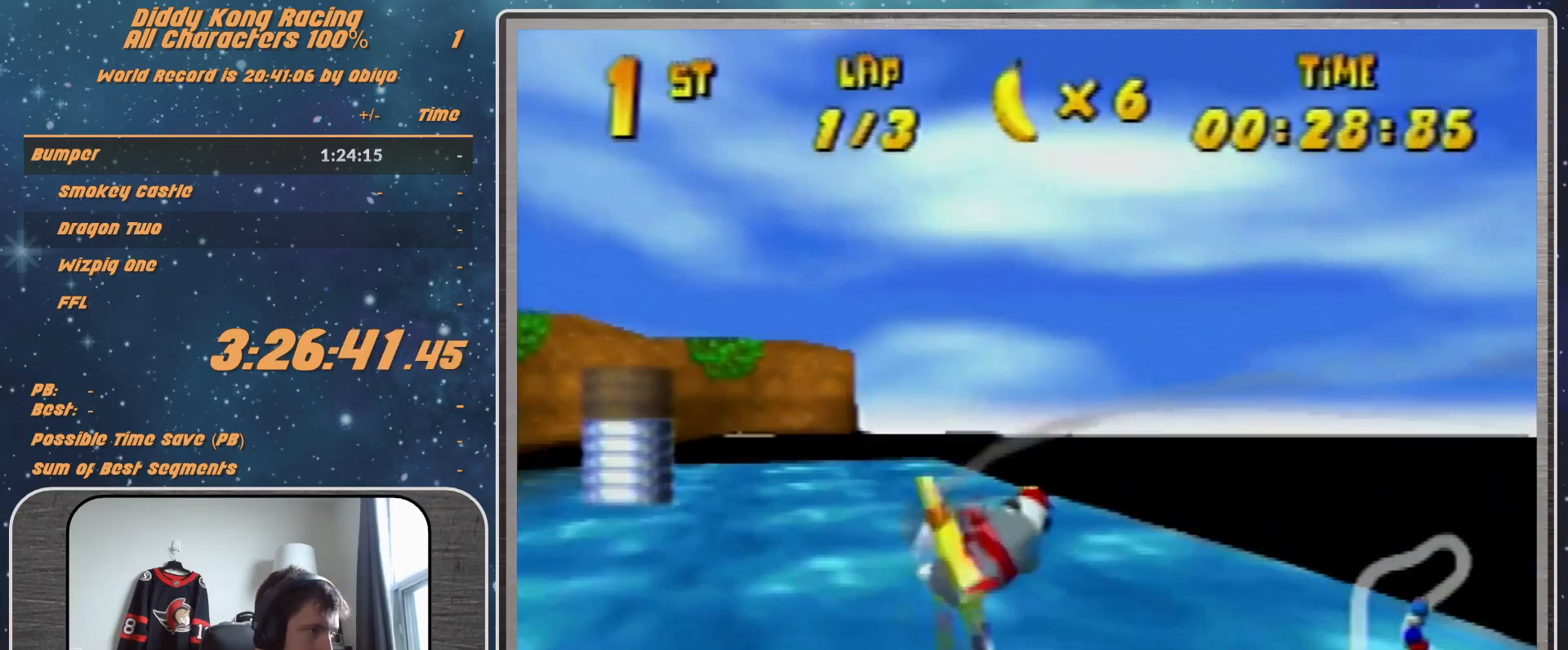
{"buttons": ["R1"], "left_stick": "down-right", "events": [[233, "left_stick", "down-left"], [267, "R1", "up"], [333, "left_stick", "center"], [467, "R1", "down"], [467, "left_stick", "down-right"]]}
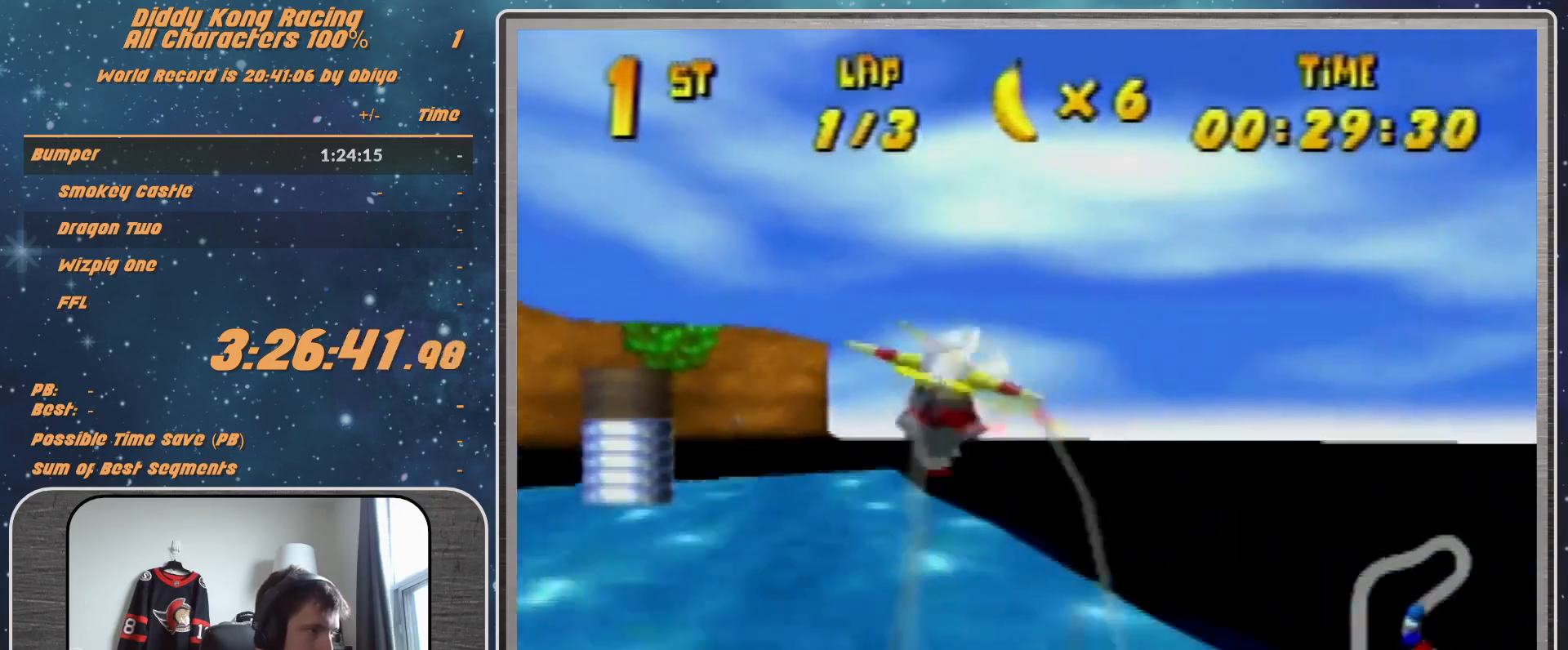
{"buttons": ["R1"], "left_stick": "right", "events": [[67, "R1", "up"], [100, "left_stick", "right"], [167, "R1", "down"]]}
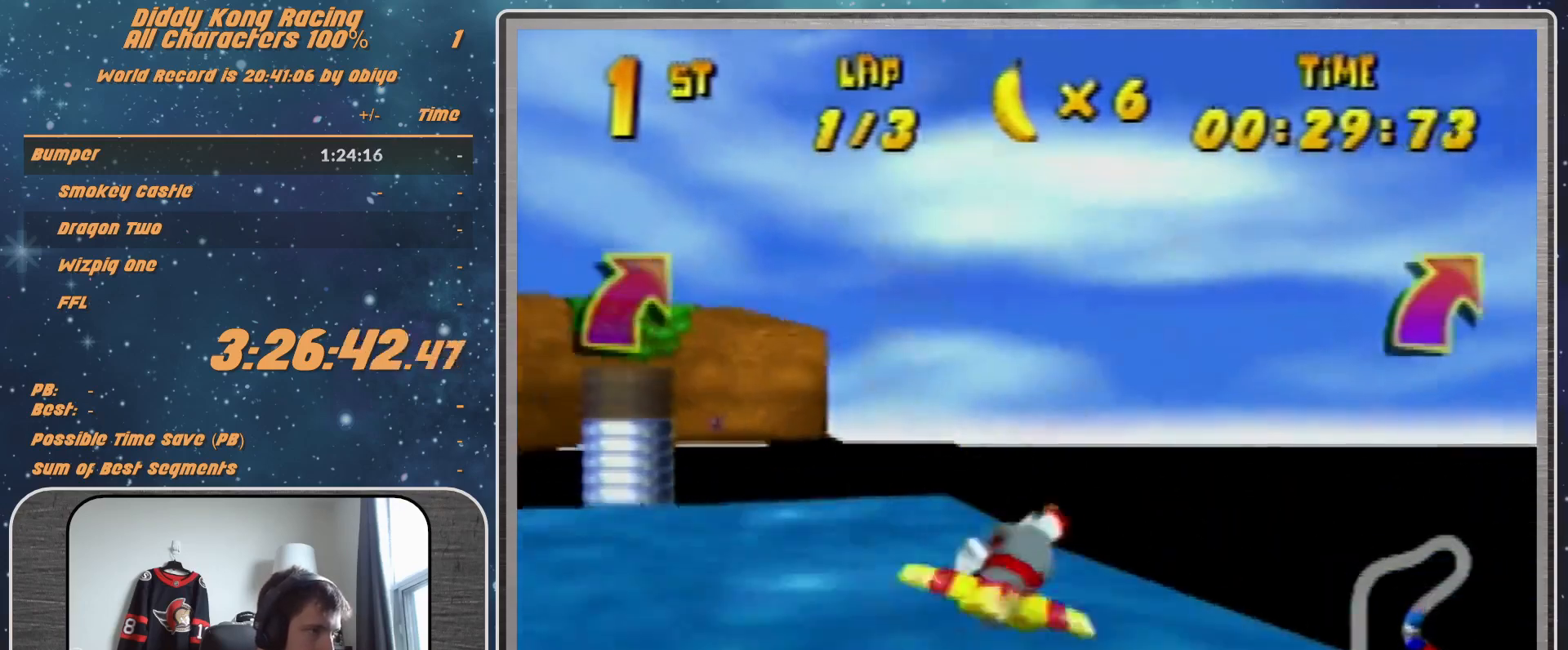
{"buttons": ["R1"], "left_stick": "right", "events": [[67, "left_stick", "center"], [167, "left_stick", "right"]]}
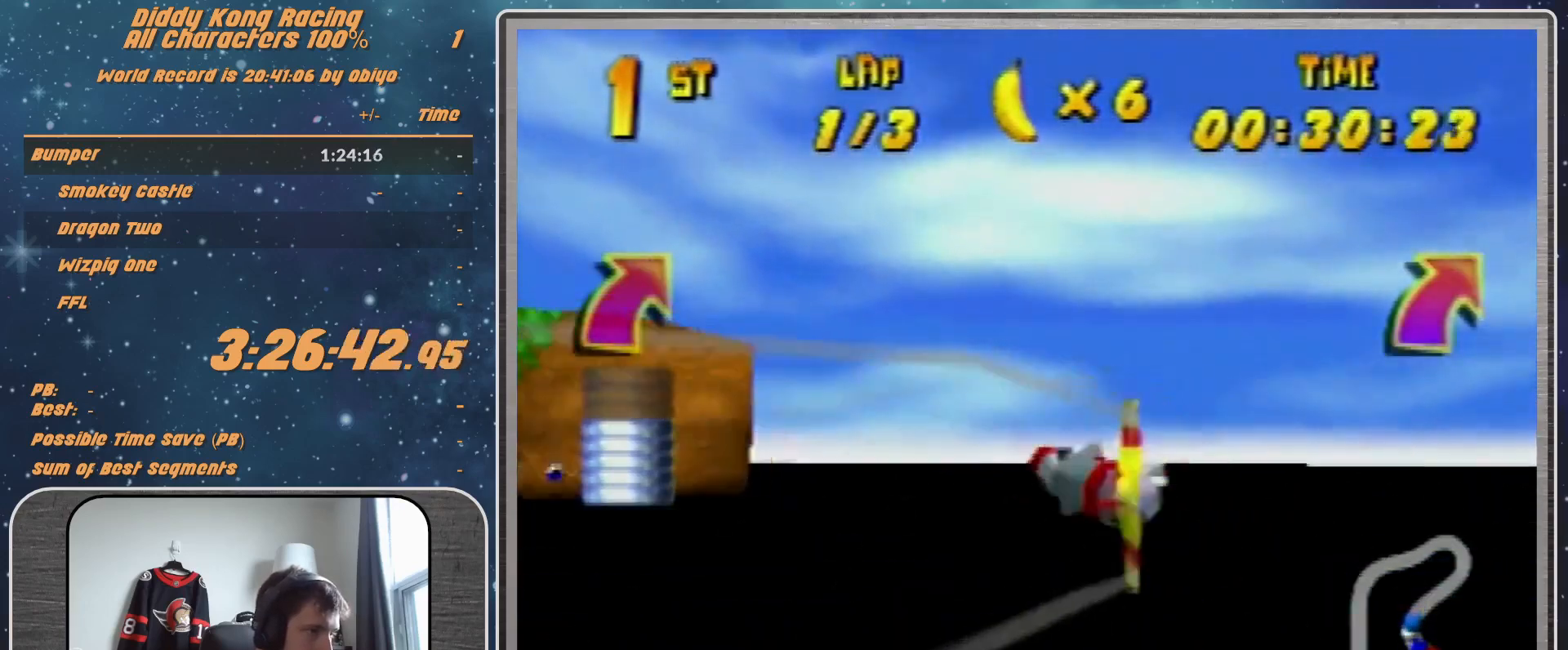
{"buttons": ["R1"], "left_stick": "right", "events": [[133, "B", "down"], [233, "B", "up"]]}
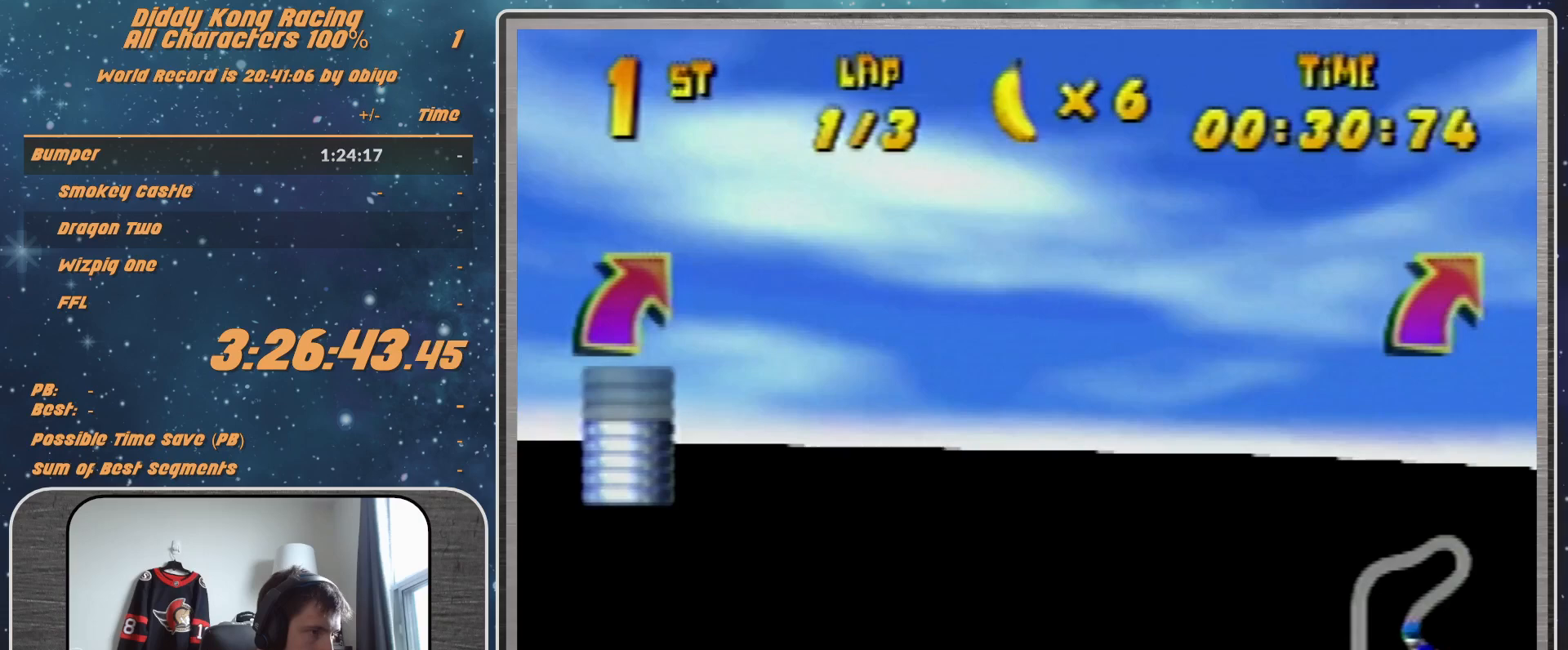
{"buttons": ["B", "R1"], "left_stick": "right", "events": [[33, "B", "down"], [100, "B", "up"], [267, "B", "down"], [333, "B", "up"], [400, "B", "down"]]}
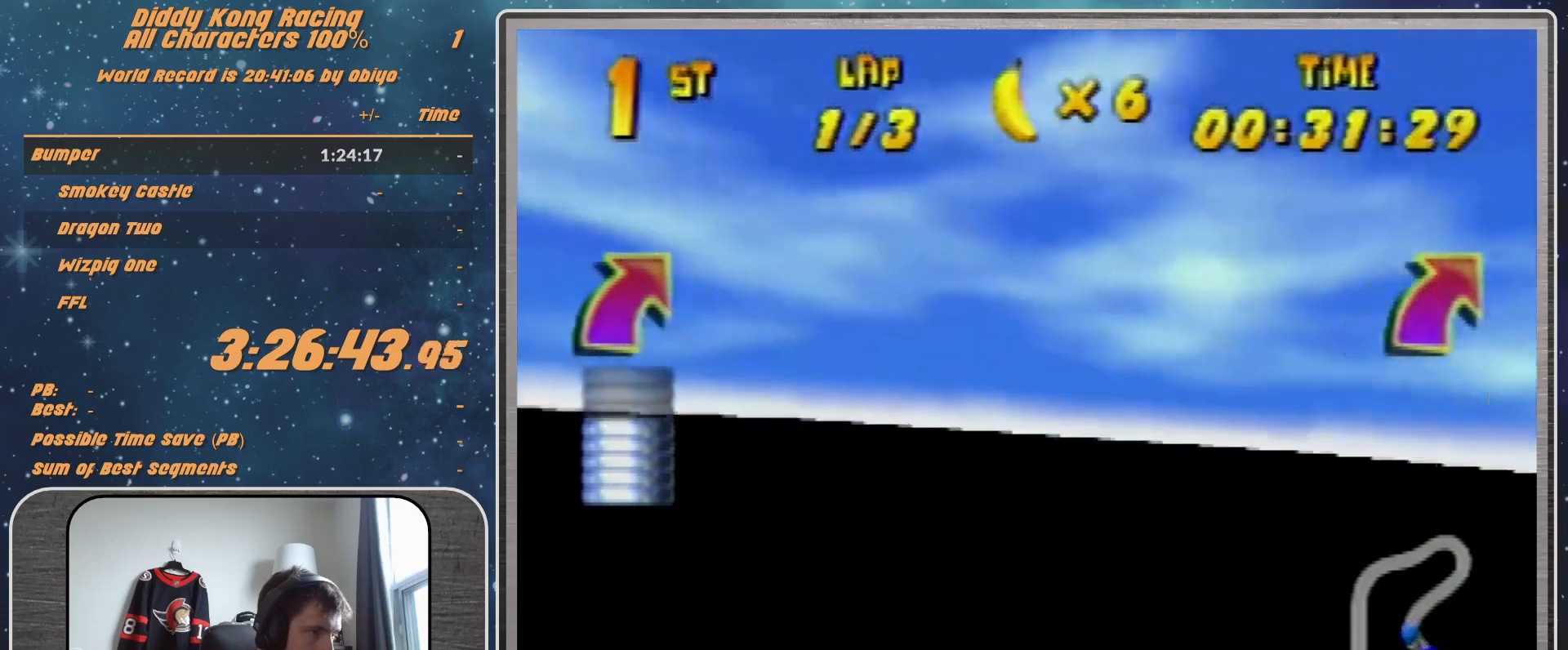
{"buttons": ["R1"], "left_stick": "right", "events": [[33, "B", "up"], [100, "B", "down"], [500, "B", "up"]]}
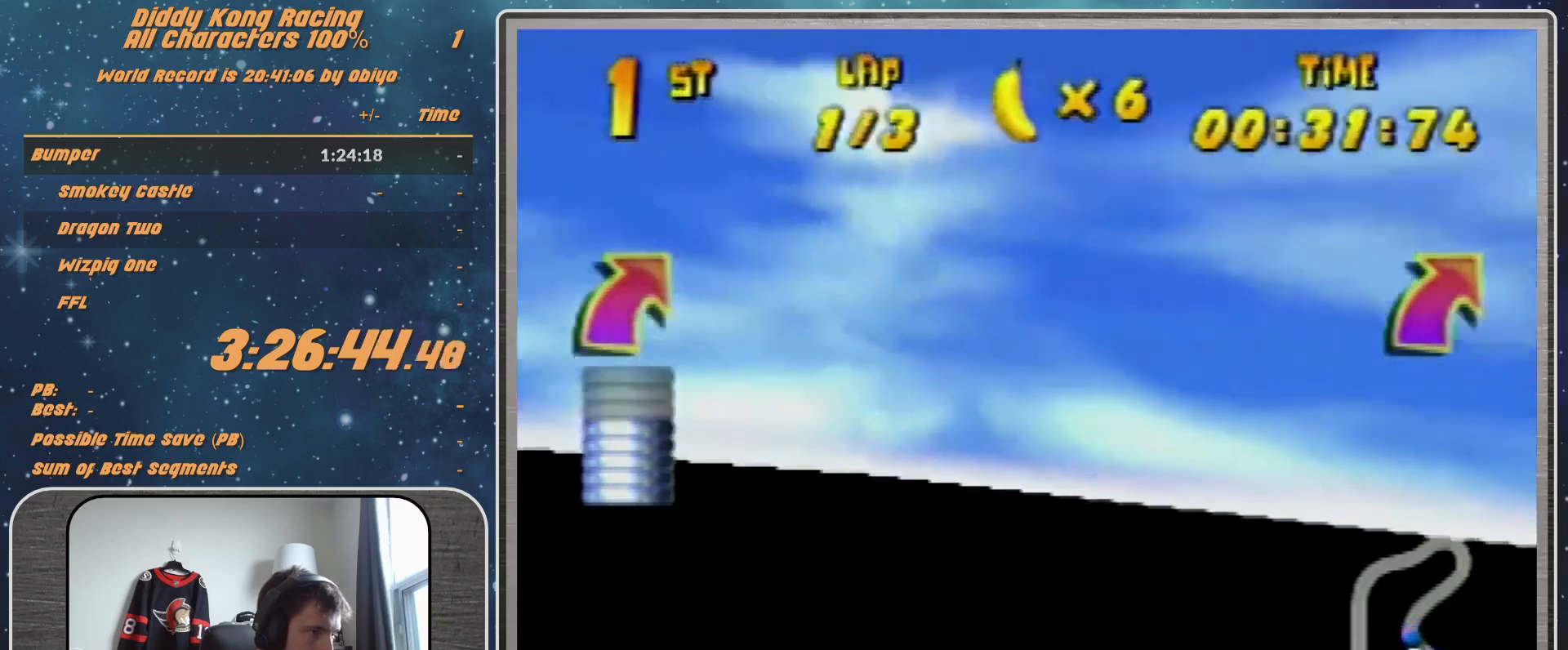
{"buttons": ["R1"], "left_stick": "right", "events": [[100, "R1", "up"], [167, "R1", "down"]]}
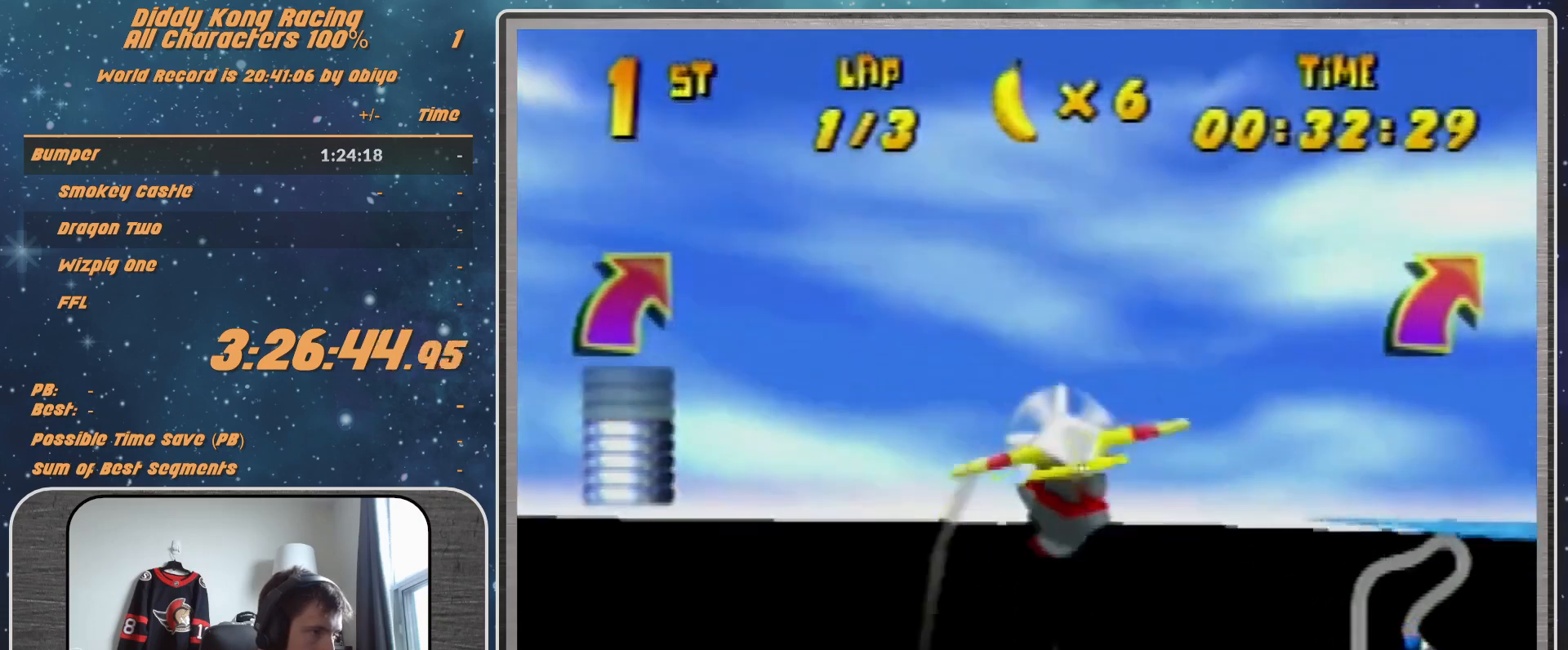
{"buttons": ["B", "R1"], "left_stick": "right", "events": [[333, "B", "down"]]}
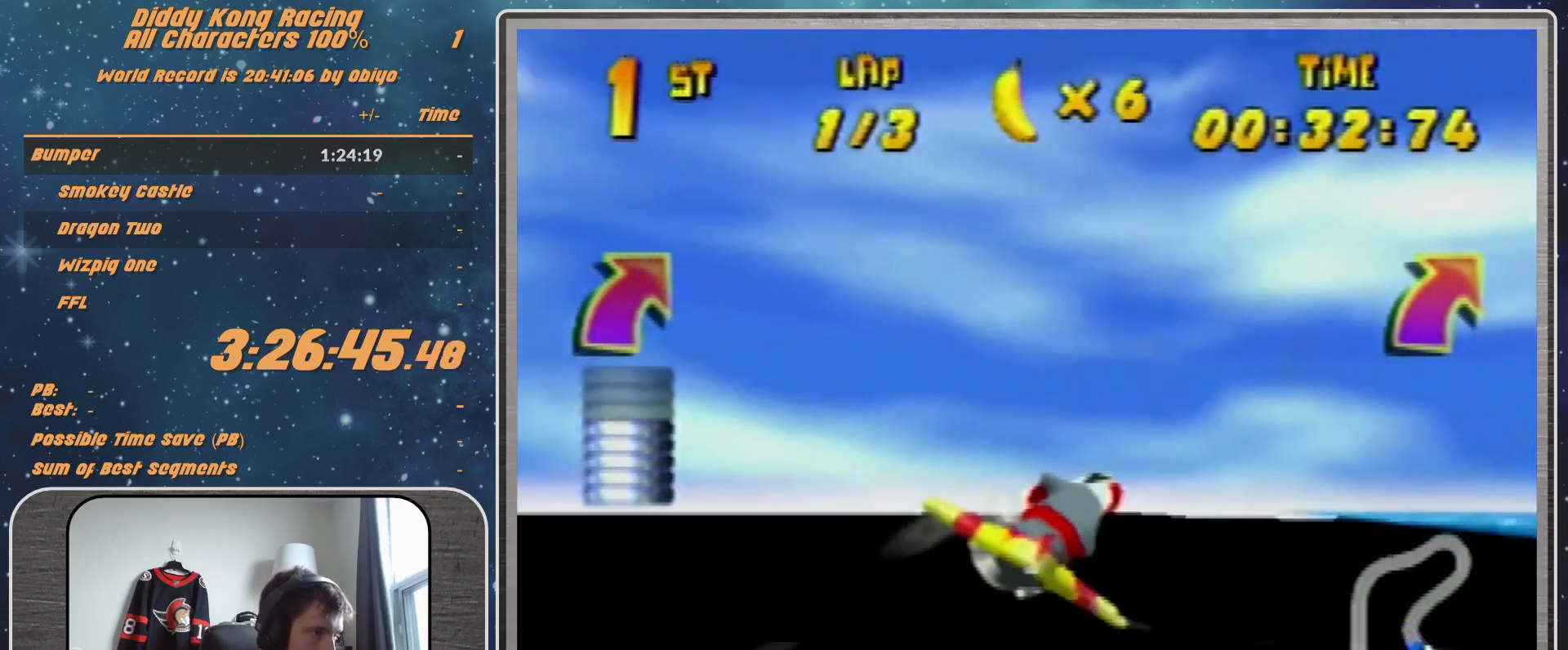
{"buttons": [], "left_stick": "right", "events": [[100, "B", "up"], [100, "R1", "up"], [167, "R1", "down"], [267, "R1", "up"], [300, "R1", "down"], [433, "R1", "up"]]}
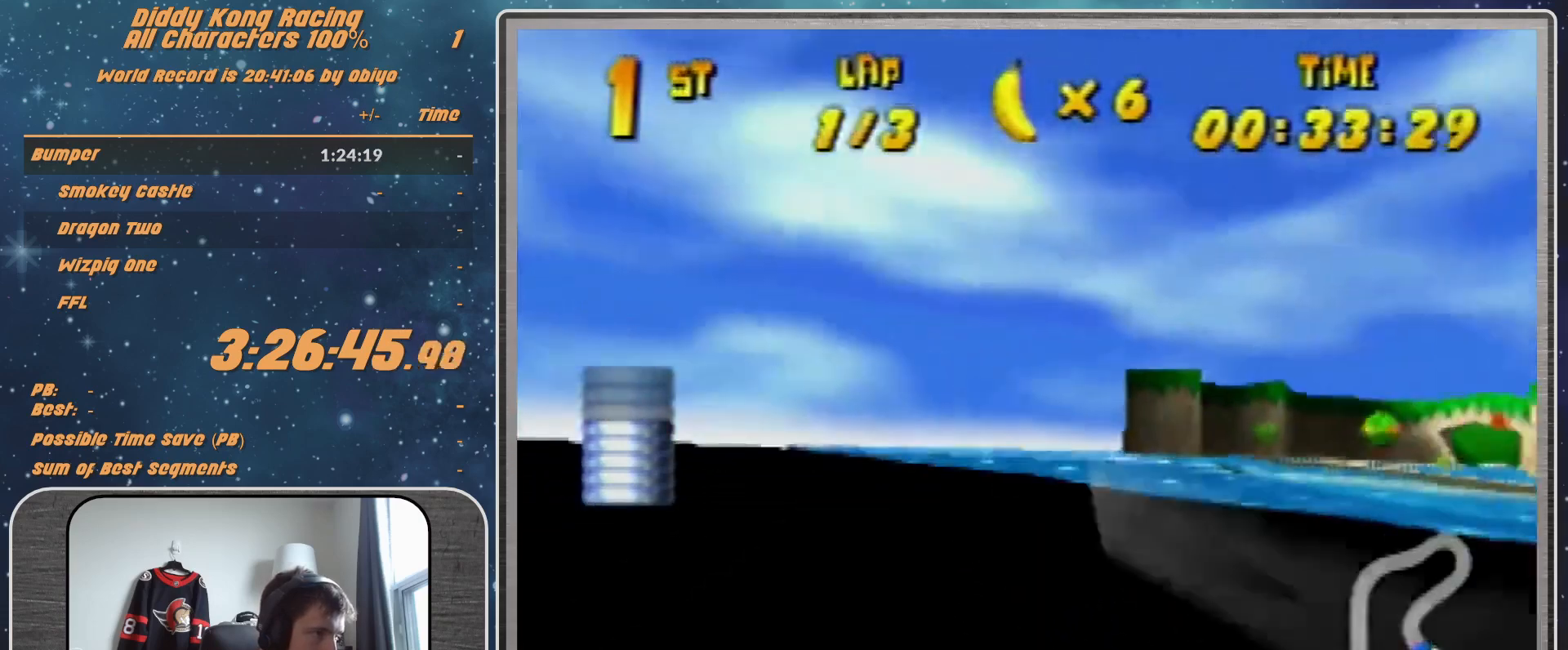
{"buttons": ["R1"], "left_stick": "right", "events": [[133, "R1", "down"], [267, "R1", "up"], [400, "R1", "down"]]}
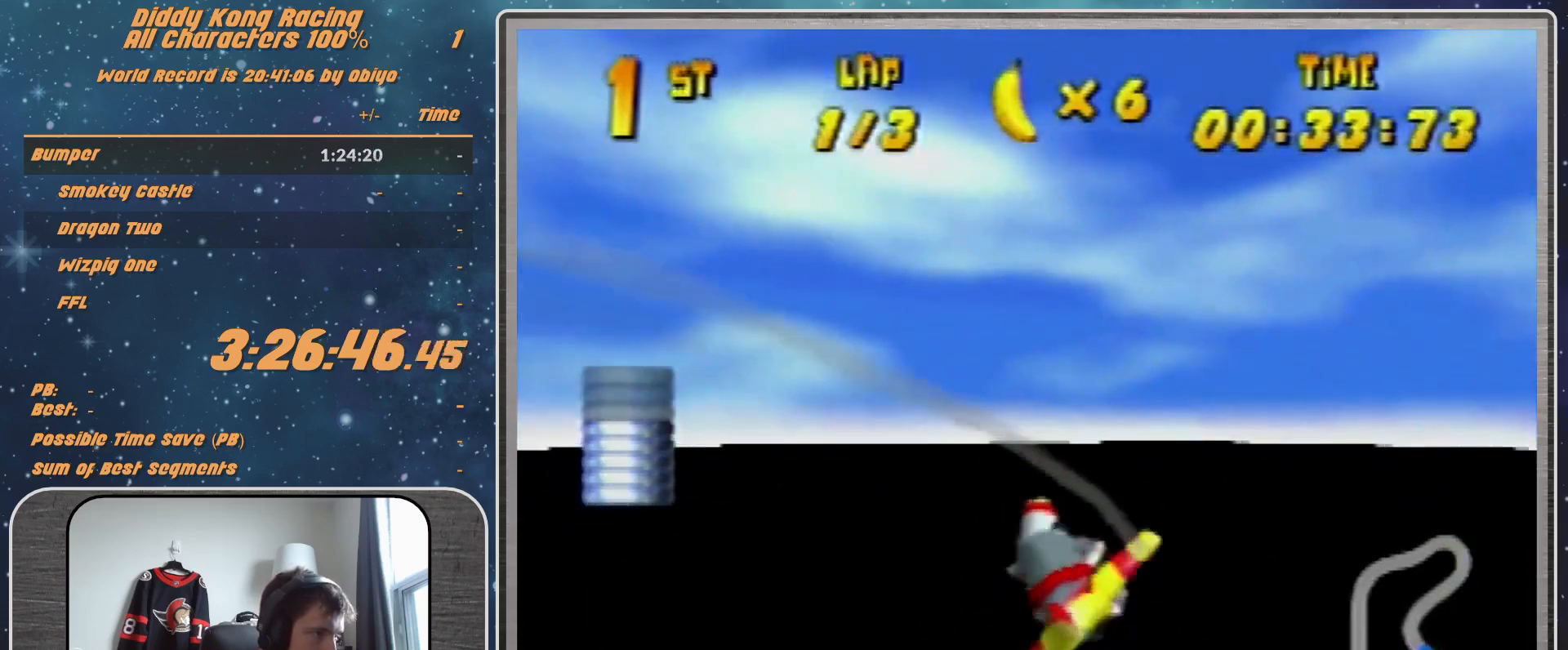
{"buttons": ["R1"], "left_stick": "left", "events": [[133, "R1", "up"], [133, "left_stick", "center"], [200, "left_stick", "left"], [300, "R1", "down"], [400, "R1", "up"], [500, "R1", "down"]]}
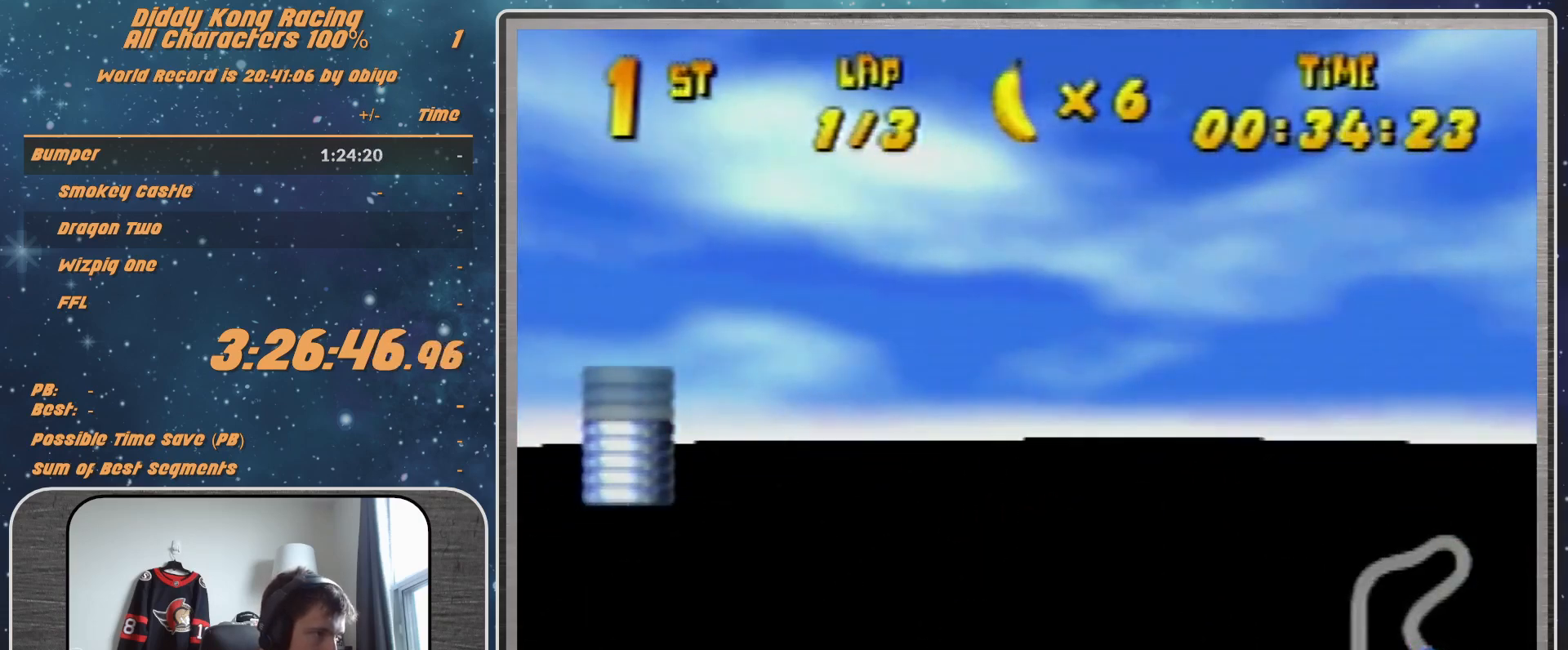
{"buttons": [], "left_stick": "left", "events": [[433, "R1", "up"]]}
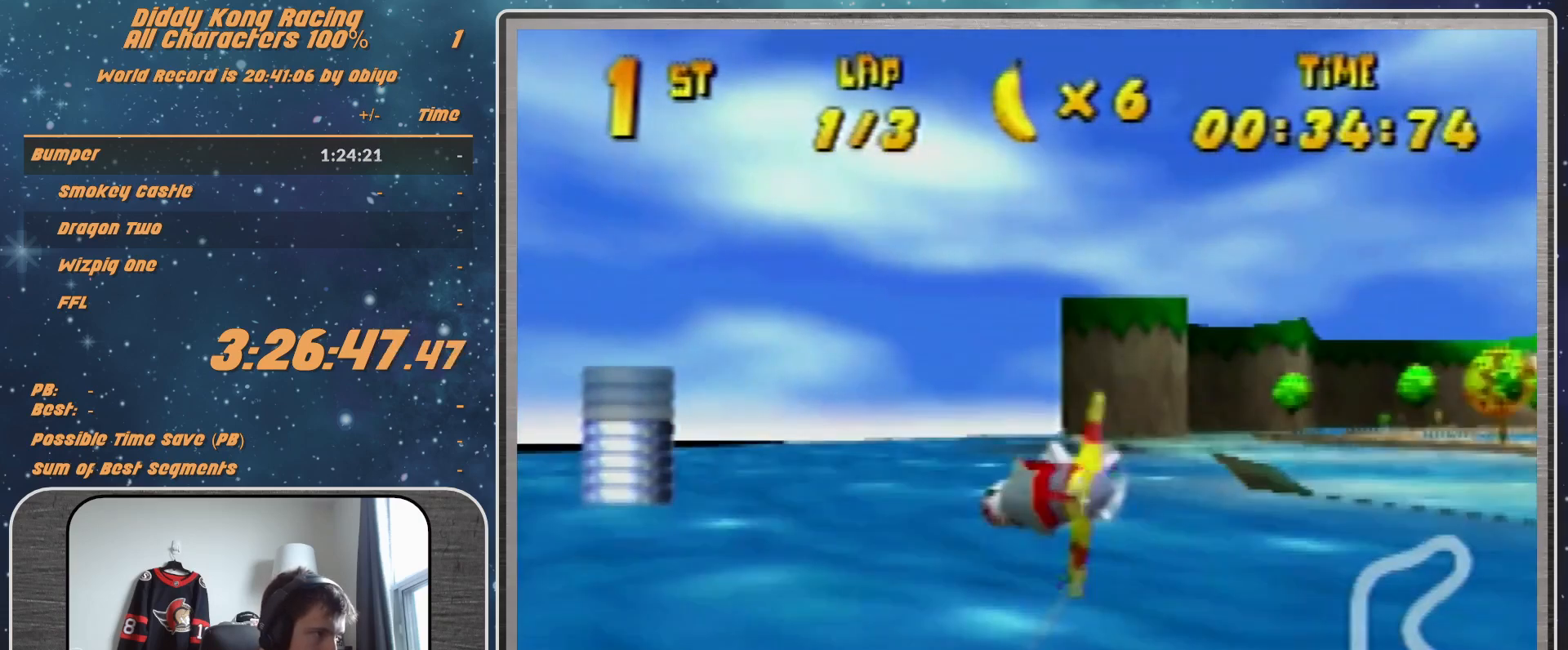
{"buttons": [], "left_stick": "center", "events": [[333, "R1", "down"], [467, "R1", "up"], [467, "left_stick", "center"]]}